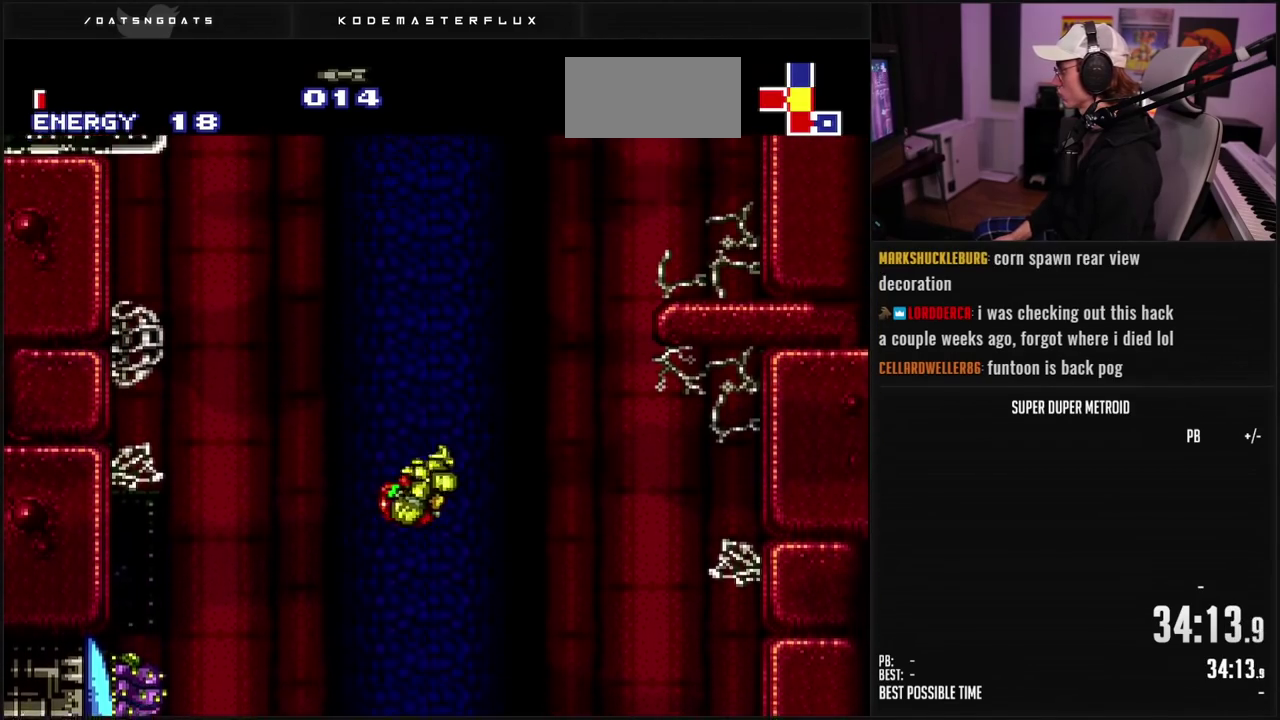
Gameplay with a controller (Nintendo layout); each line is a JSON object with the inputs held at the frame after it. "events" lists button and stick changes between this image and that frame as [ms after this image, input, new state], when the widget could be followed in between. Not read: L3 R3.
{"buttons": ["DPAD_RIGHT"], "events": [[400, "A", "up"]]}
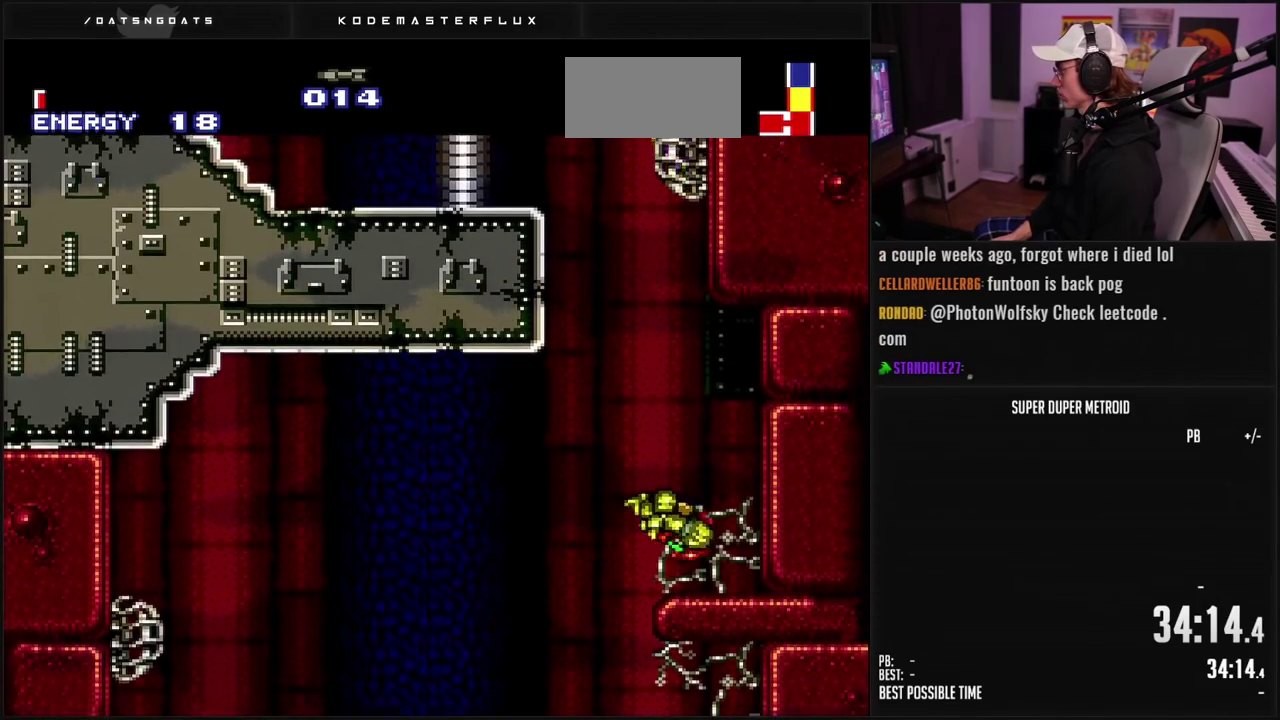
{"buttons": ["A", "DPAD_LEFT"], "events": [[33, "B", "down"], [100, "DPAD_RIGHT", "up"], [150, "DPAD_LEFT", "down"], [200, "L1", "down"], [300, "L1", "up"], [317, "A", "down"], [367, "B", "up"]]}
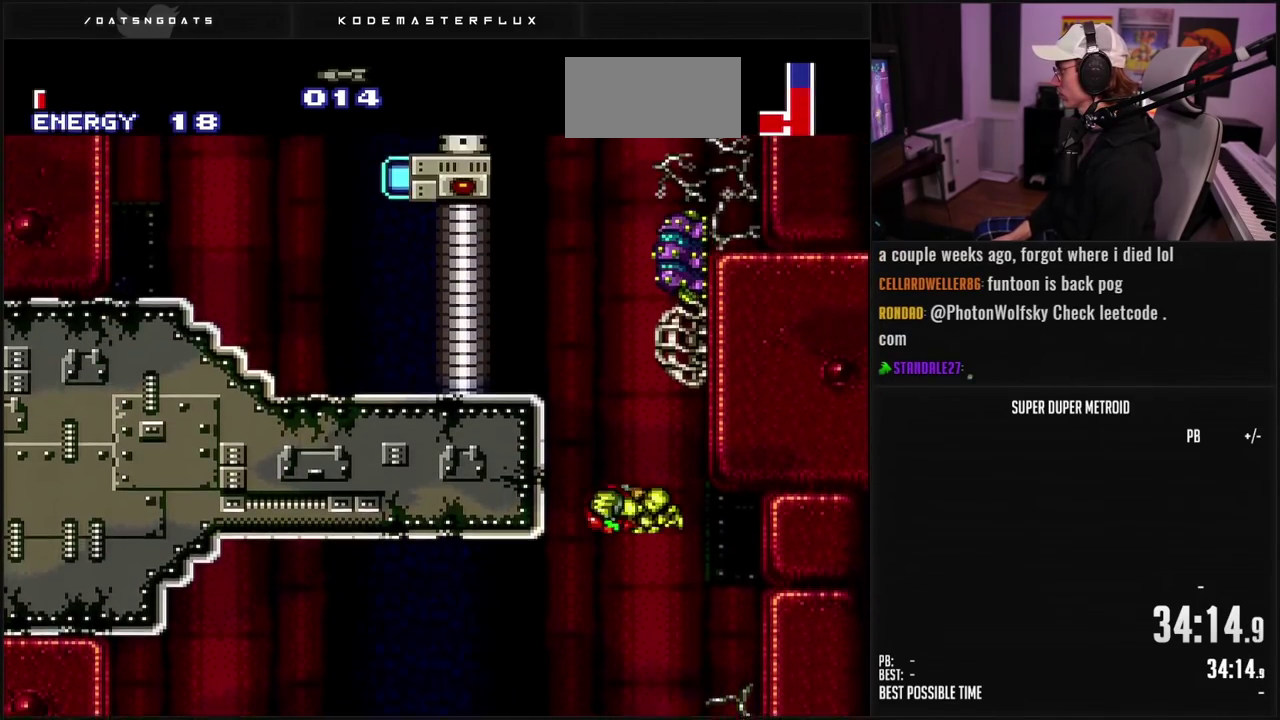
{"buttons": ["A", "L1"], "events": [[200, "A", "up"], [367, "L1", "down"], [417, "DPAD_LEFT", "up"], [483, "A", "down"]]}
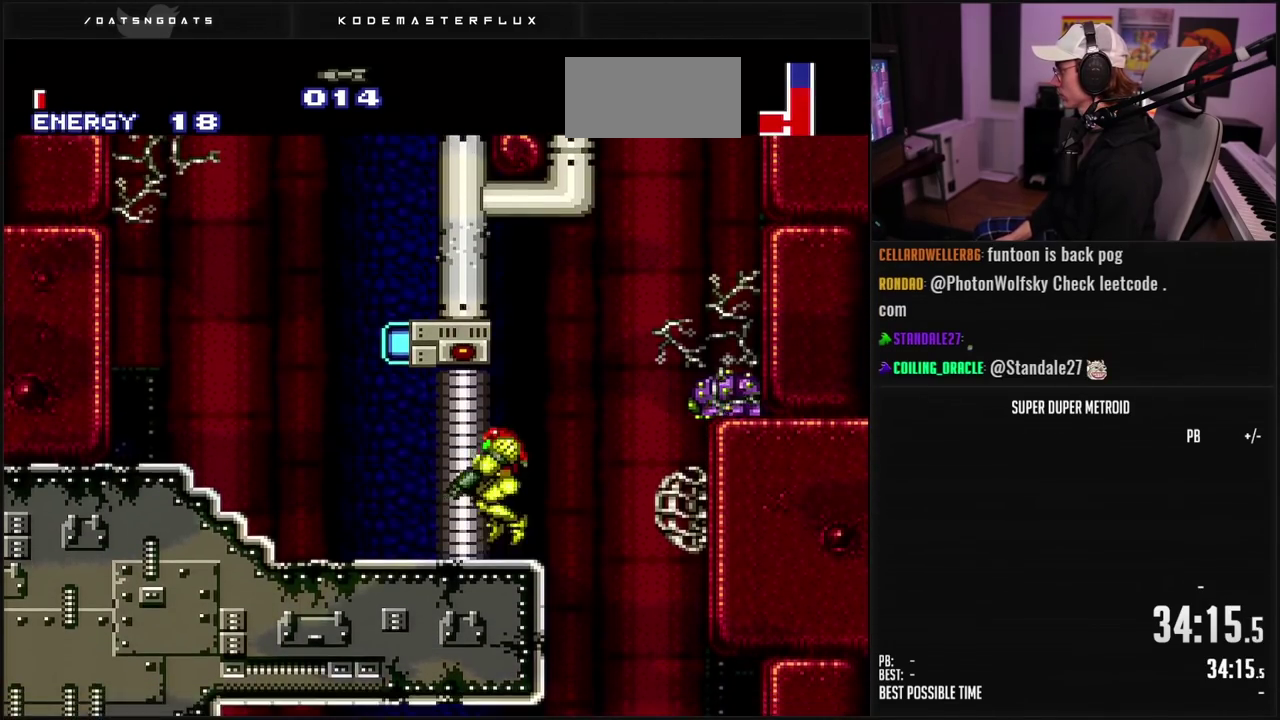
{"buttons": ["A", "L1"], "events": []}
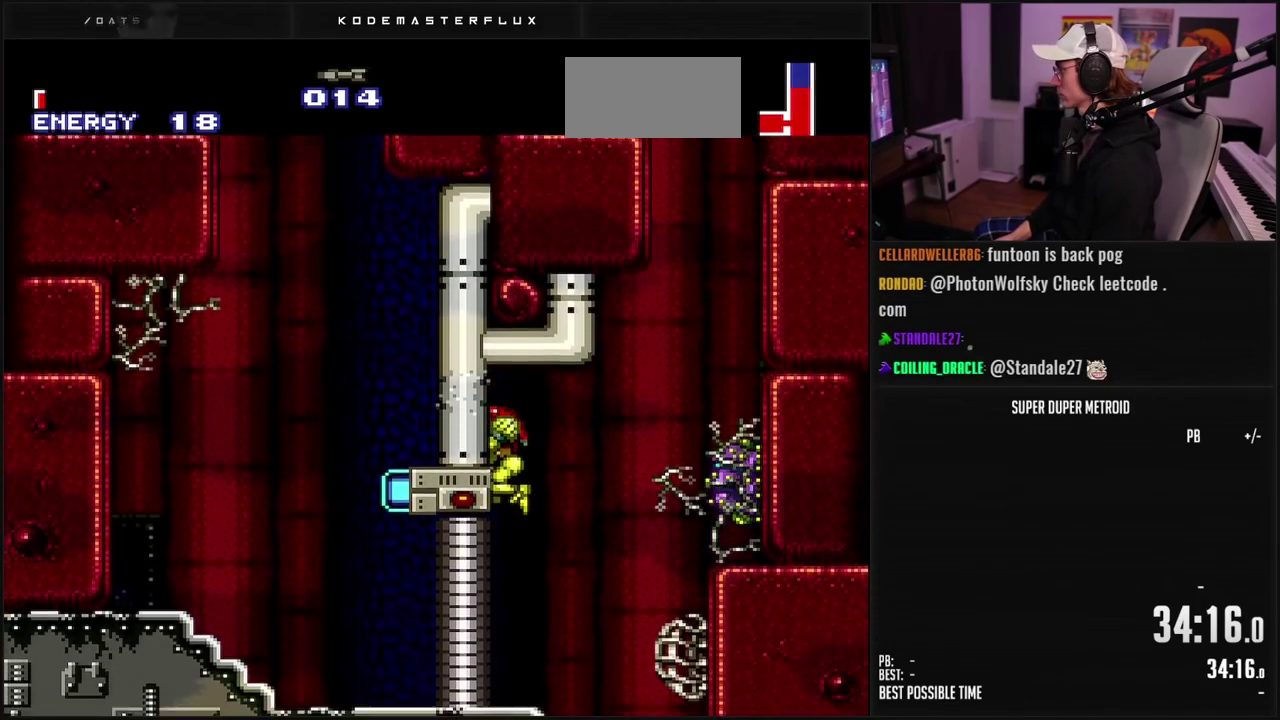
{"buttons": ["DPAD_RIGHT"], "events": [[50, "DPAD_RIGHT", "down"], [183, "A", "up"], [200, "L1", "up"], [317, "A", "down"], [383, "A", "up"]]}
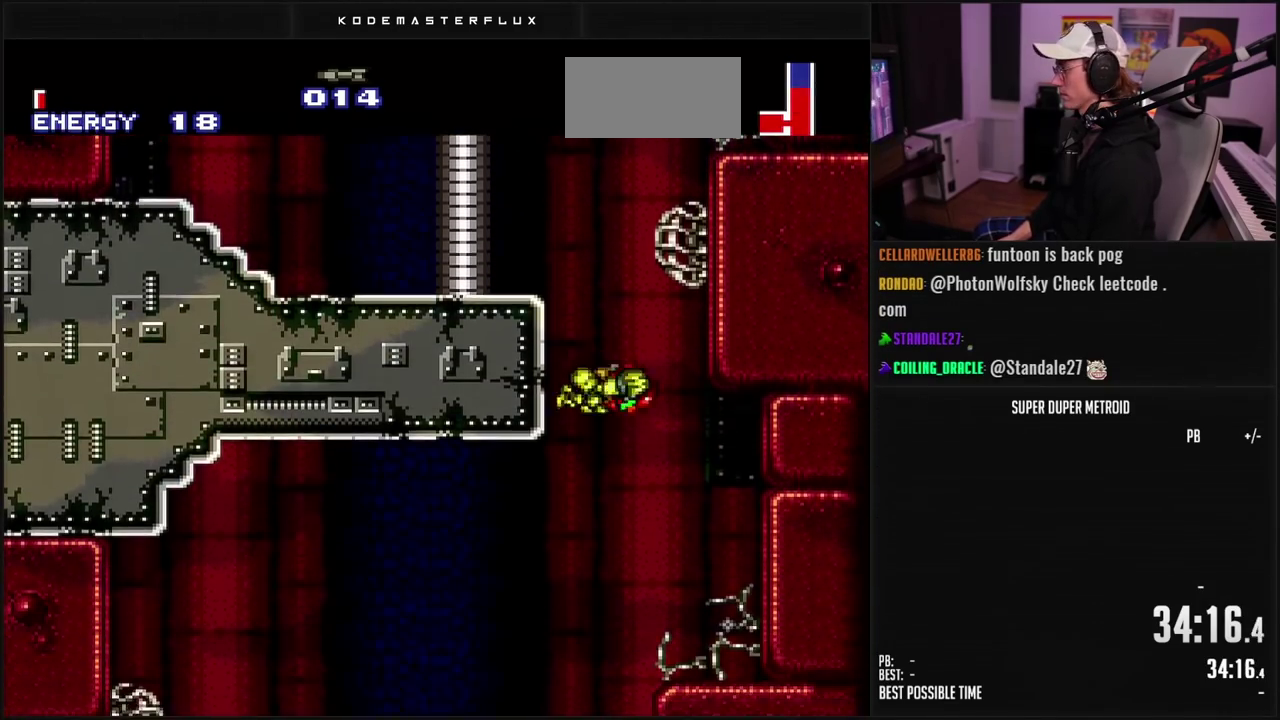
{"buttons": ["DPAD_LEFT"], "events": [[17, "DPAD_RIGHT", "up"], [33, "B", "down"], [100, "DPAD_LEFT", "down"], [217, "B", "up"], [333, "A", "down"], [417, "A", "up"]]}
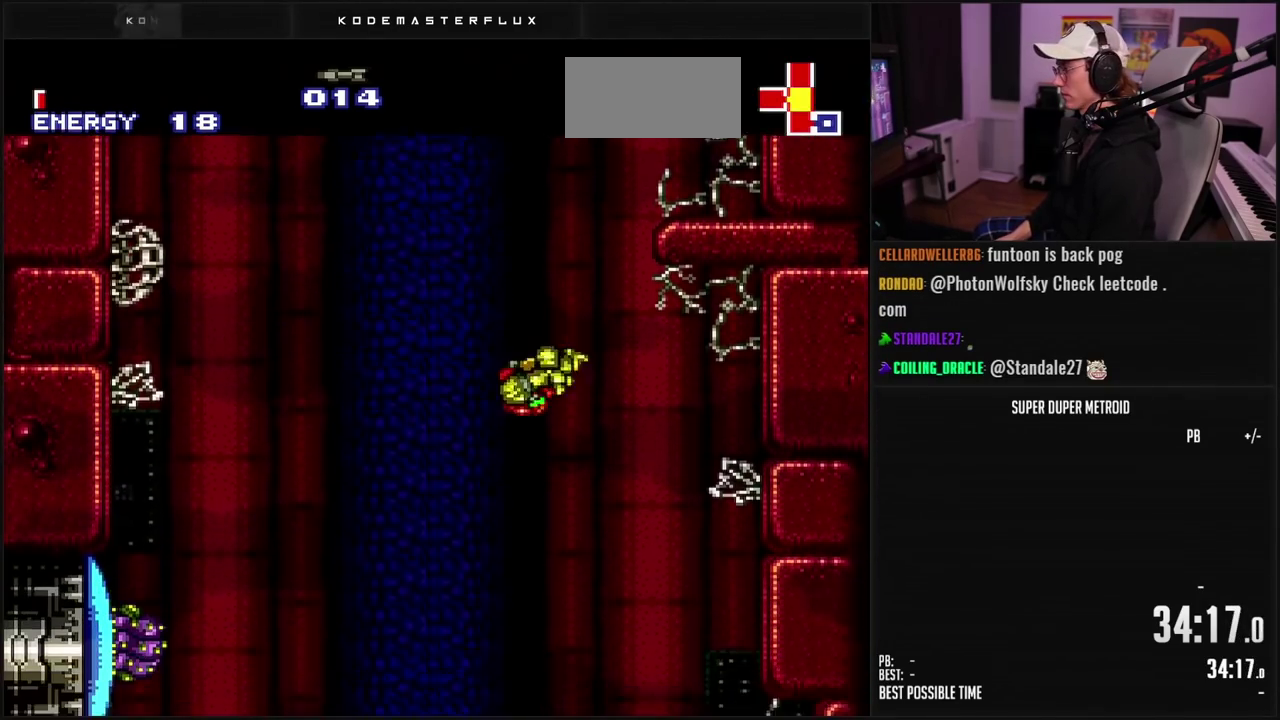
{"buttons": ["DPAD_RIGHT"], "events": [[83, "B", "down"], [217, "B", "up"], [250, "DPAD_LEFT", "up"], [333, "B", "down"], [450, "B", "up"], [483, "DPAD_RIGHT", "down"]]}
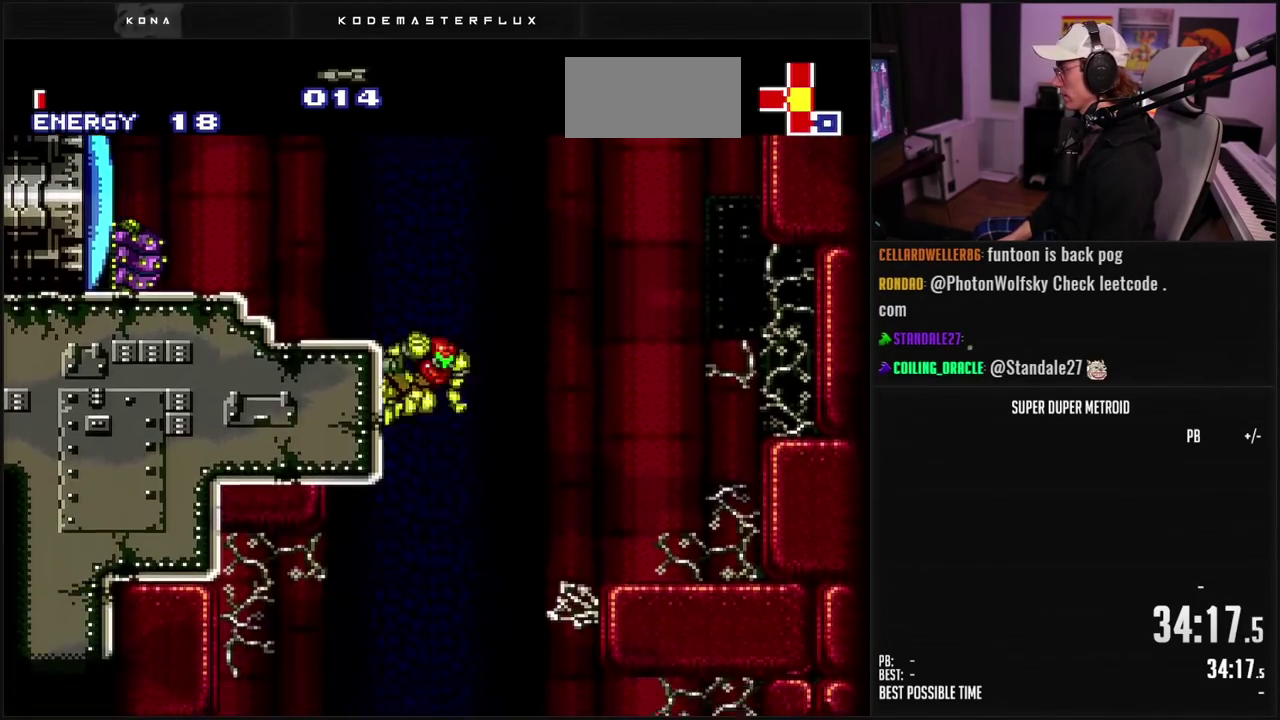
{"buttons": ["B"], "events": [[17, "A", "down"], [17, "B", "down"], [100, "DPAD_RIGHT", "up"], [117, "DPAD_LEFT", "down"], [150, "B", "up"], [217, "A", "up"], [317, "B", "down"], [333, "X", "down"], [417, "DPAD_LEFT", "up"], [433, "X", "up"]]}
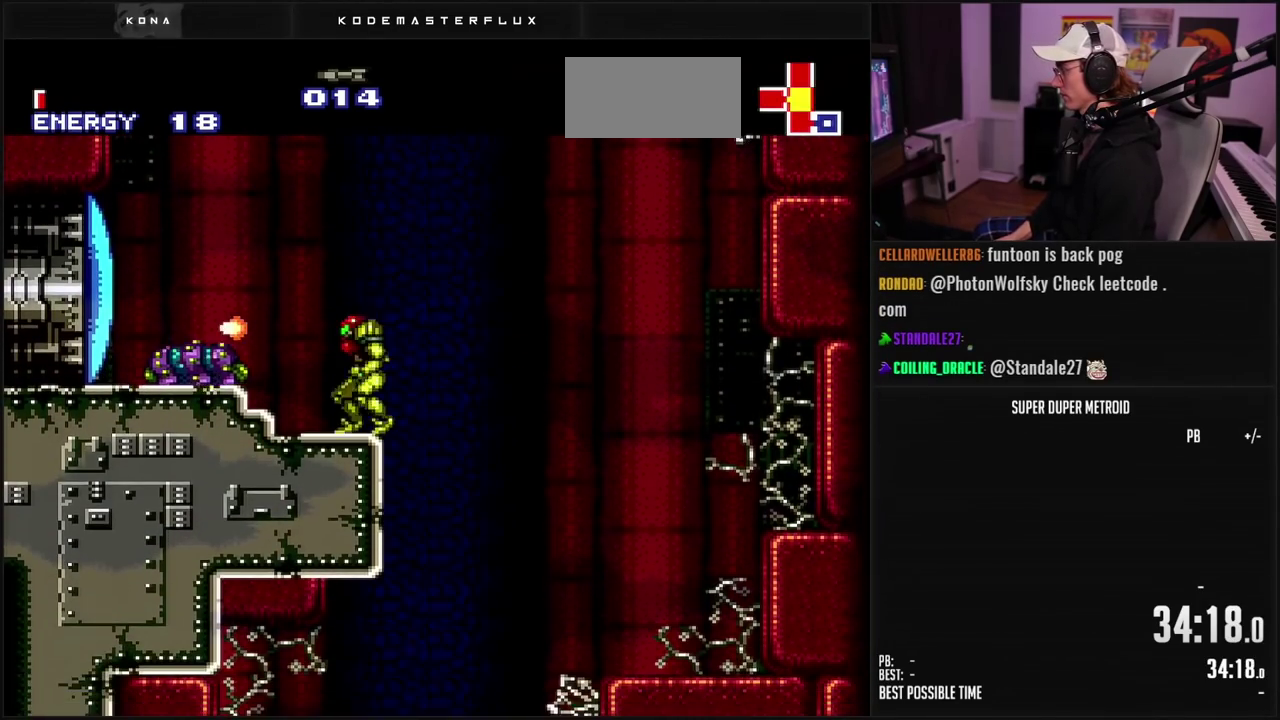
{"buttons": ["B", "DPAD_LEFT"], "events": [[17, "DPAD_LEFT", "down"], [67, "L1", "down"], [150, "L1", "up"], [167, "A", "down"], [183, "B", "up"], [267, "A", "up"], [317, "DPAD_DOWN", "down"], [350, "B", "down"], [350, "DPAD_LEFT", "up"], [367, "X", "down"], [467, "DPAD_LEFT", "down"], [467, "X", "up"], [483, "DPAD_DOWN", "up"]]}
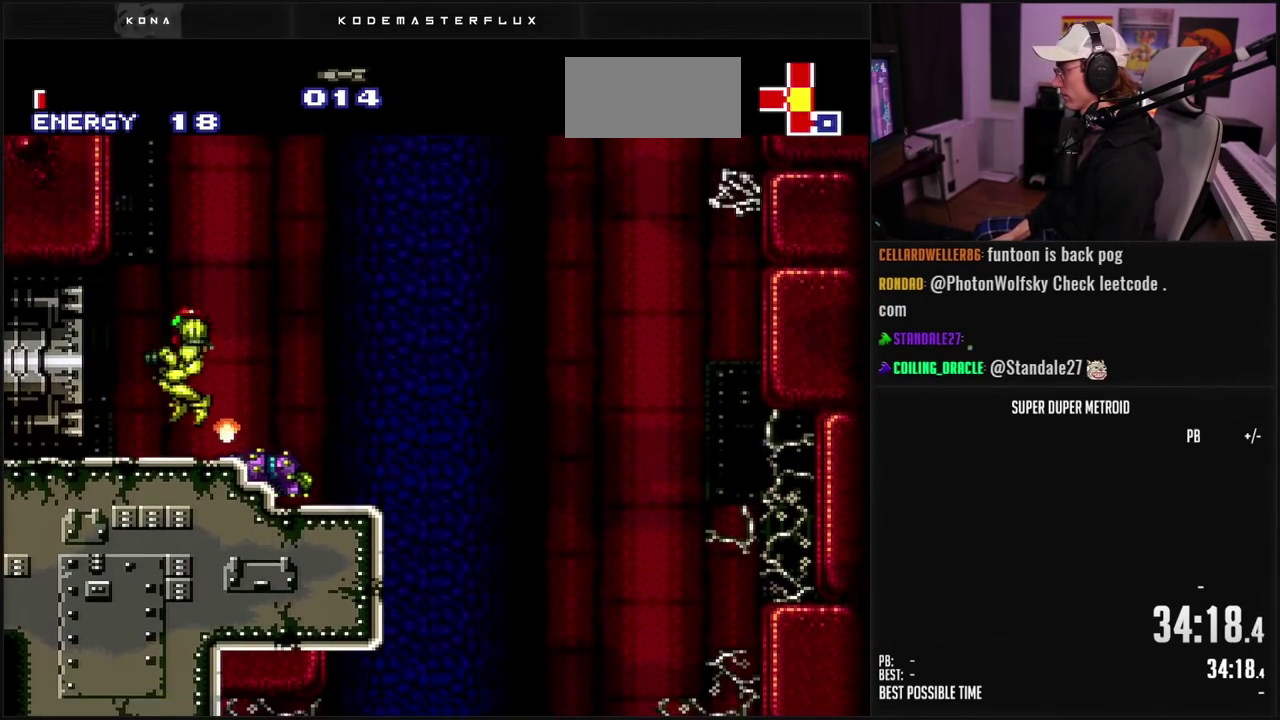
{"buttons": ["B", "L1", "DPAD_LEFT"], "events": [[33, "R1", "down"], [83, "L1", "down"], [83, "R1", "up"]]}
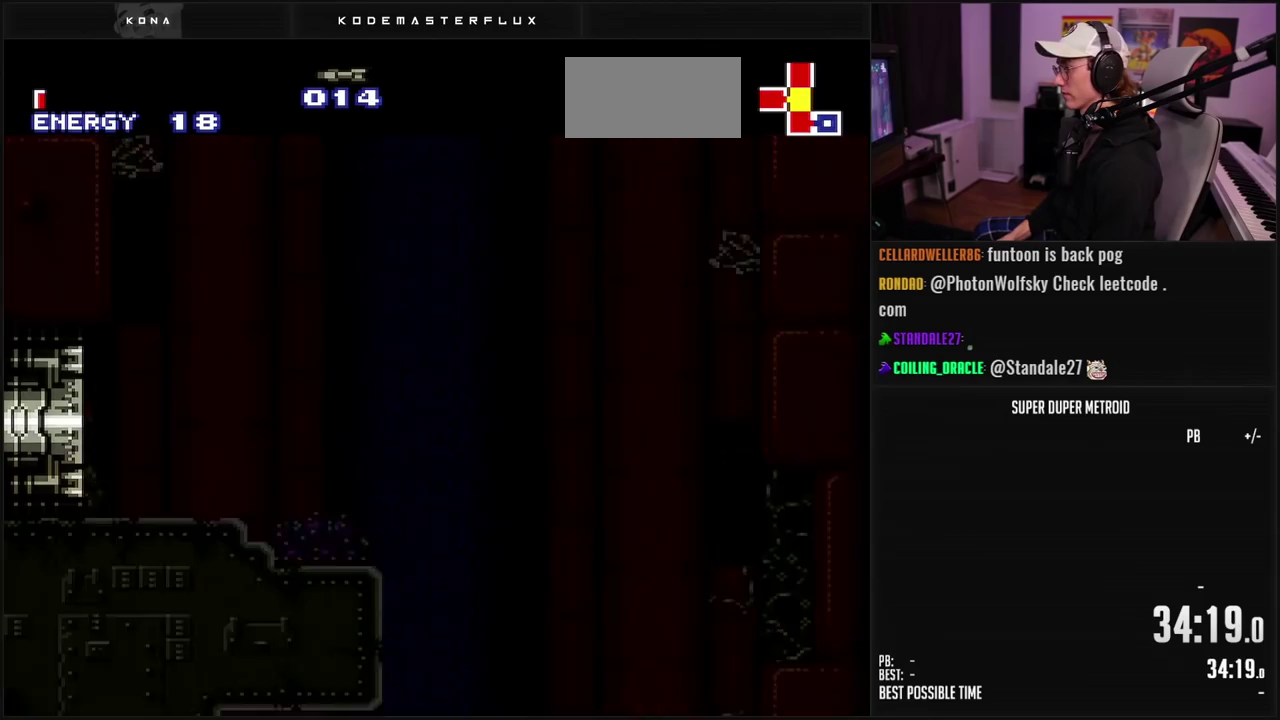
{"buttons": ["B", "L1", "DPAD_LEFT"], "events": []}
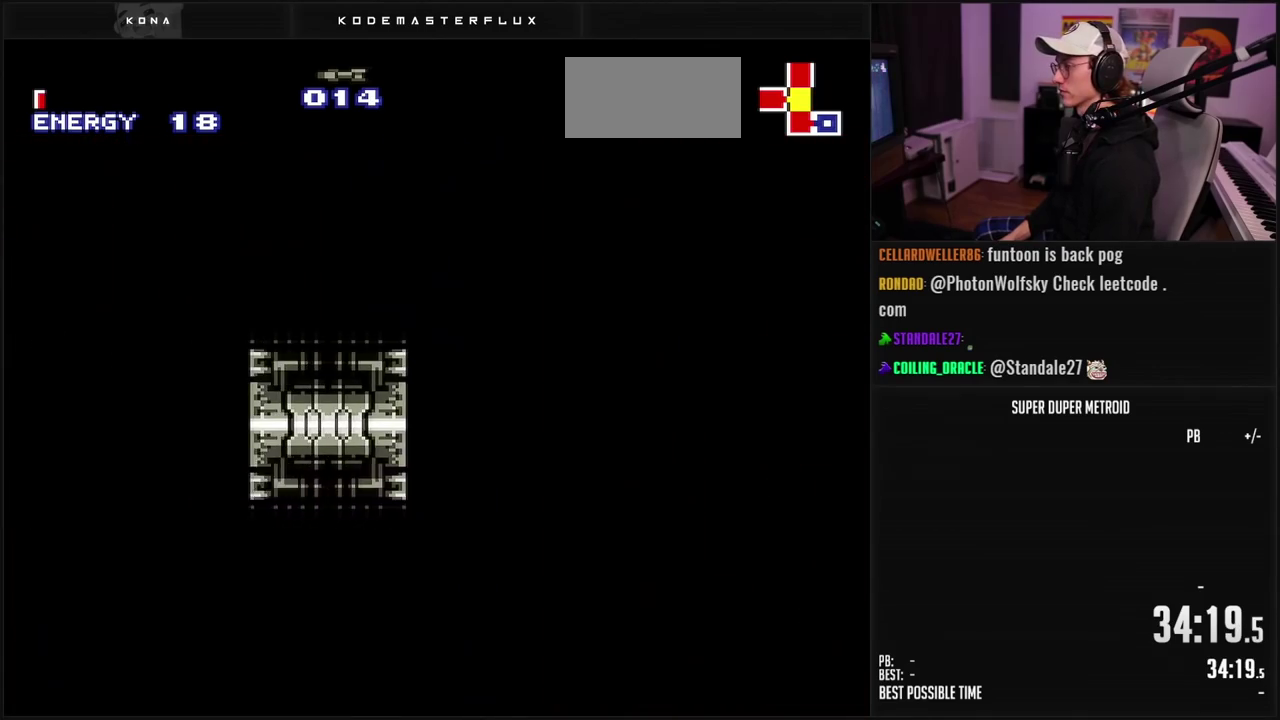
{"buttons": ["B", "L1", "DPAD_LEFT"], "events": []}
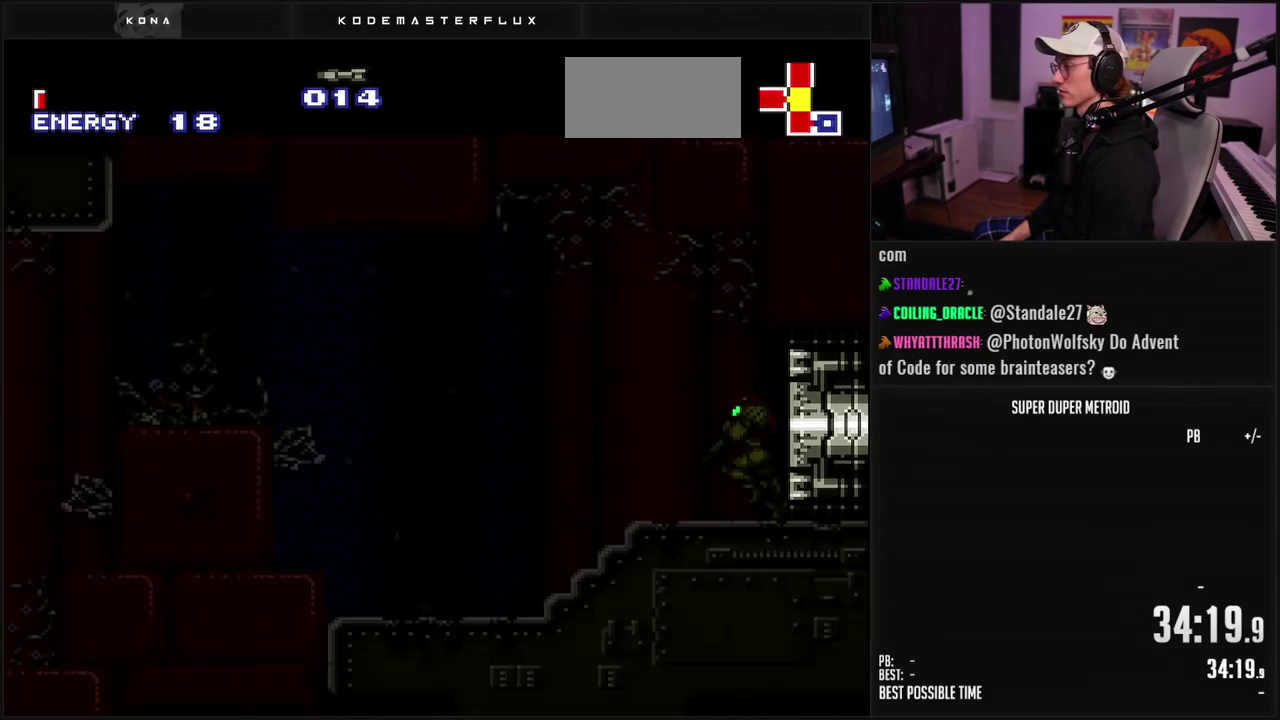
{"buttons": ["DPAD_LEFT"], "events": [[183, "L1", "up"], [383, "A", "down"], [450, "A", "up"], [450, "B", "up"]]}
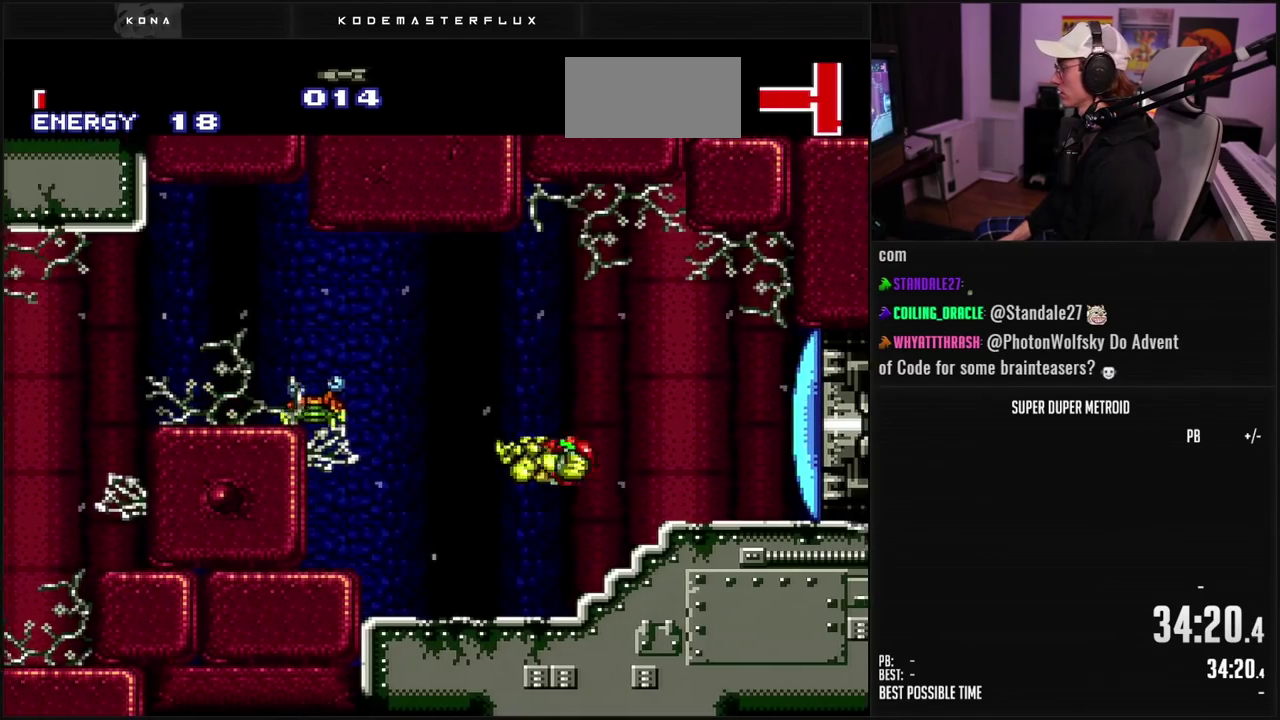
{"buttons": ["B"], "events": [[17, "DPAD_LEFT", "up"], [67, "B", "down"], [133, "DPAD_RIGHT", "down"], [150, "B", "up"], [317, "B", "down"], [500, "DPAD_RIGHT", "up"]]}
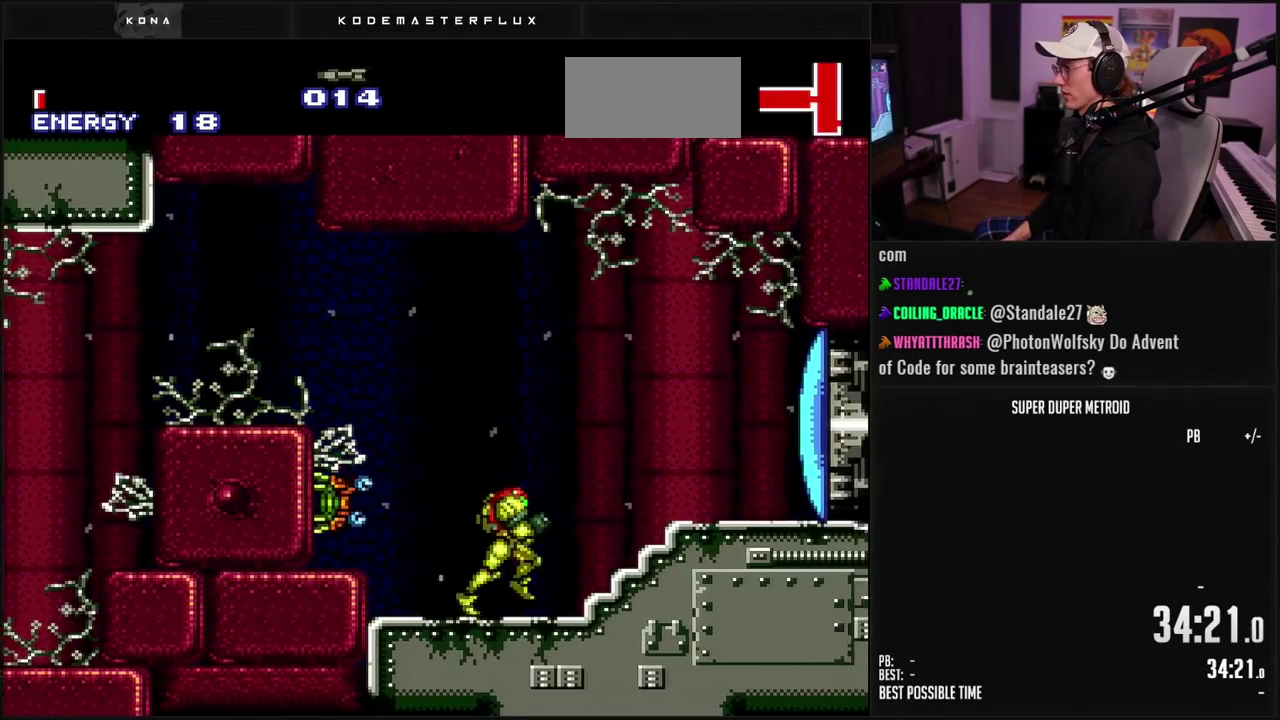
{"buttons": ["A", "DPAD_LEFT"], "events": [[67, "DPAD_LEFT", "down"], [133, "L1", "down"], [167, "DPAD_LEFT", "up"], [183, "L1", "up"], [267, "DPAD_LEFT", "down"], [333, "L1", "down"], [400, "L1", "up"], [450, "A", "down"], [483, "B", "up"]]}
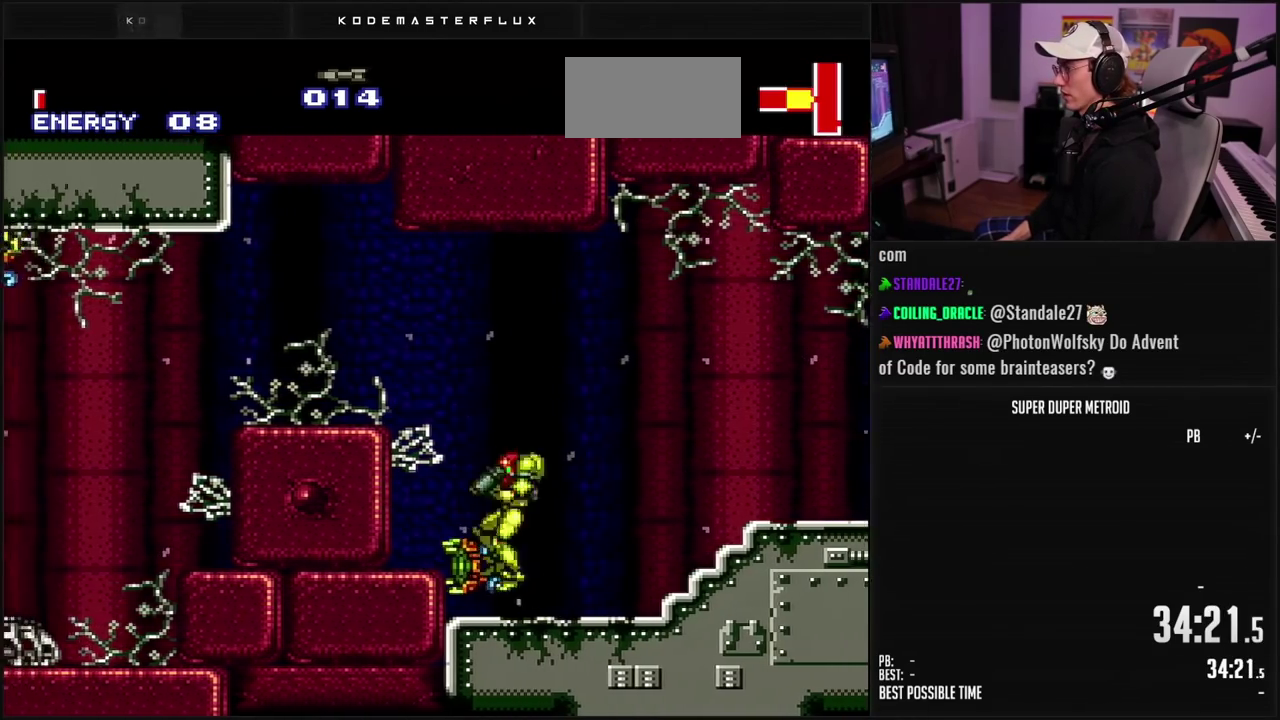
{"buttons": ["DPAD_LEFT"], "events": [[300, "A", "up"]]}
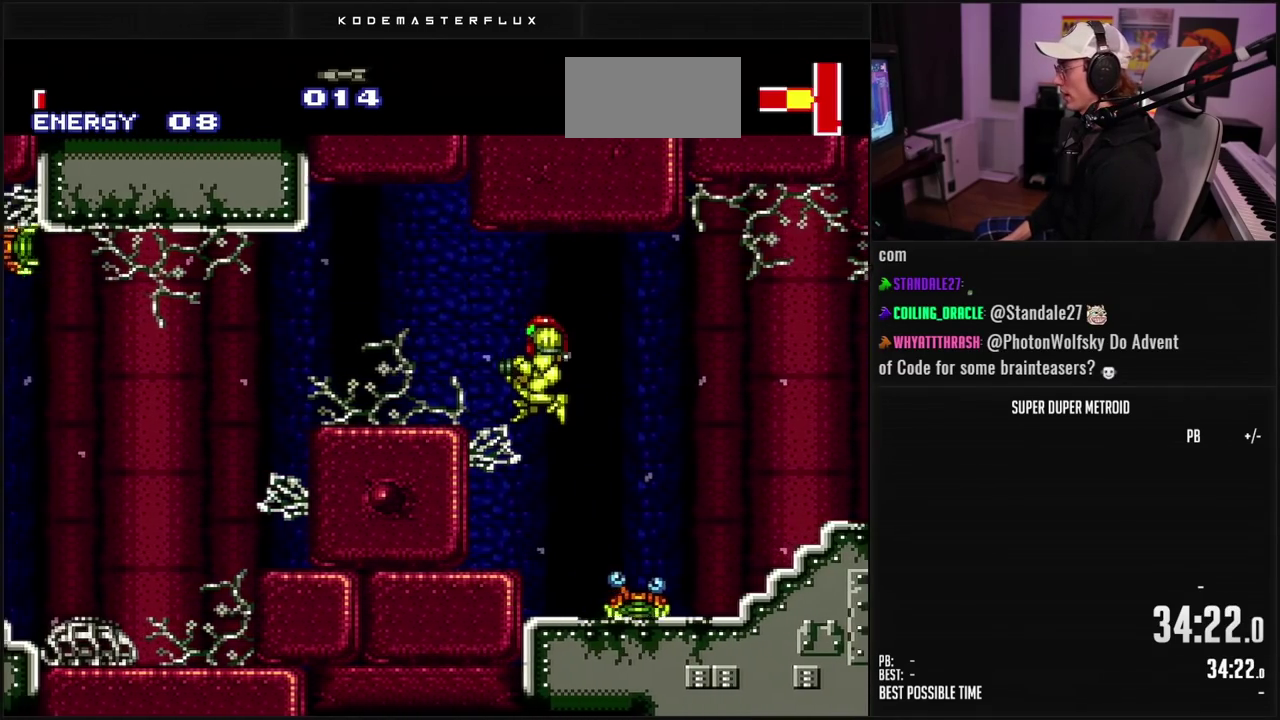
{"buttons": ["A", "DPAD_DOWN"], "events": [[83, "DPAD_LEFT", "up"], [250, "DPAD_LEFT", "down"], [383, "A", "down"], [467, "DPAD_DOWN", "down"], [500, "DPAD_LEFT", "up"]]}
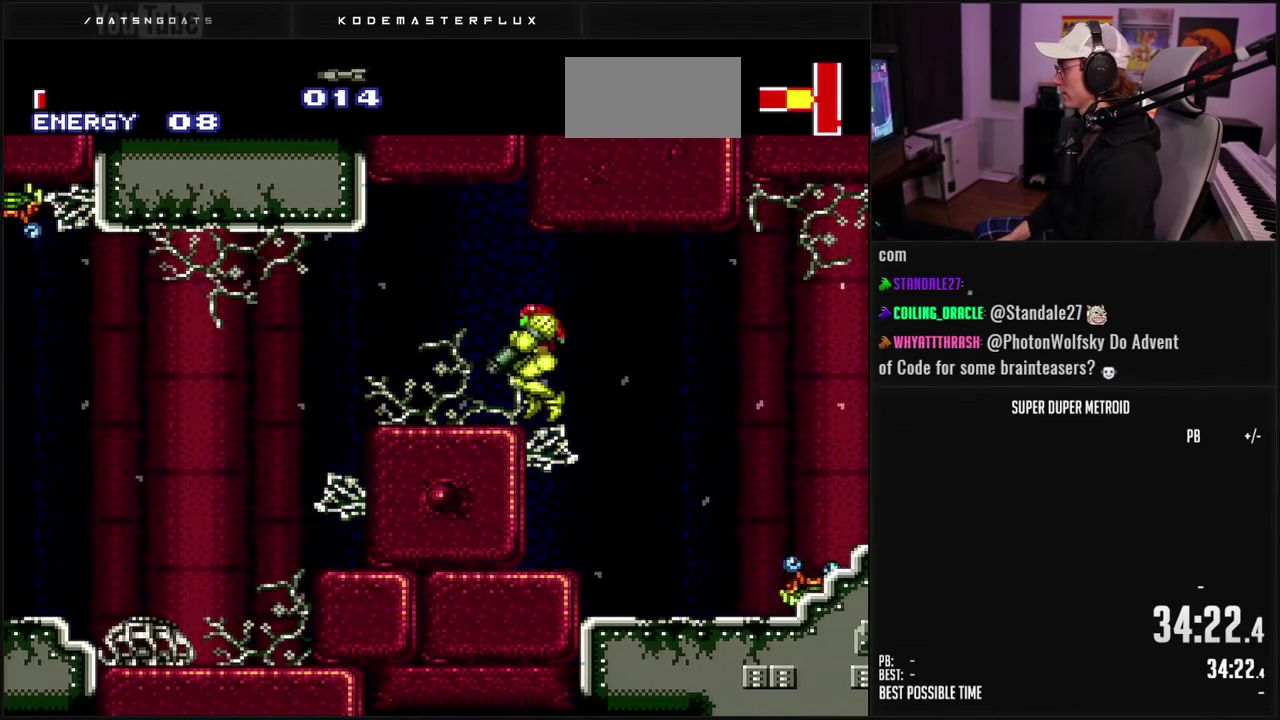
{"buttons": ["DPAD_LEFT"], "events": [[17, "B", "down"], [33, "A", "up"], [100, "DPAD_DOWN", "up"], [100, "DPAD_LEFT", "down"], [117, "L1", "down"], [233, "L1", "up"], [417, "B", "up"], [433, "A", "down"], [483, "A", "up"]]}
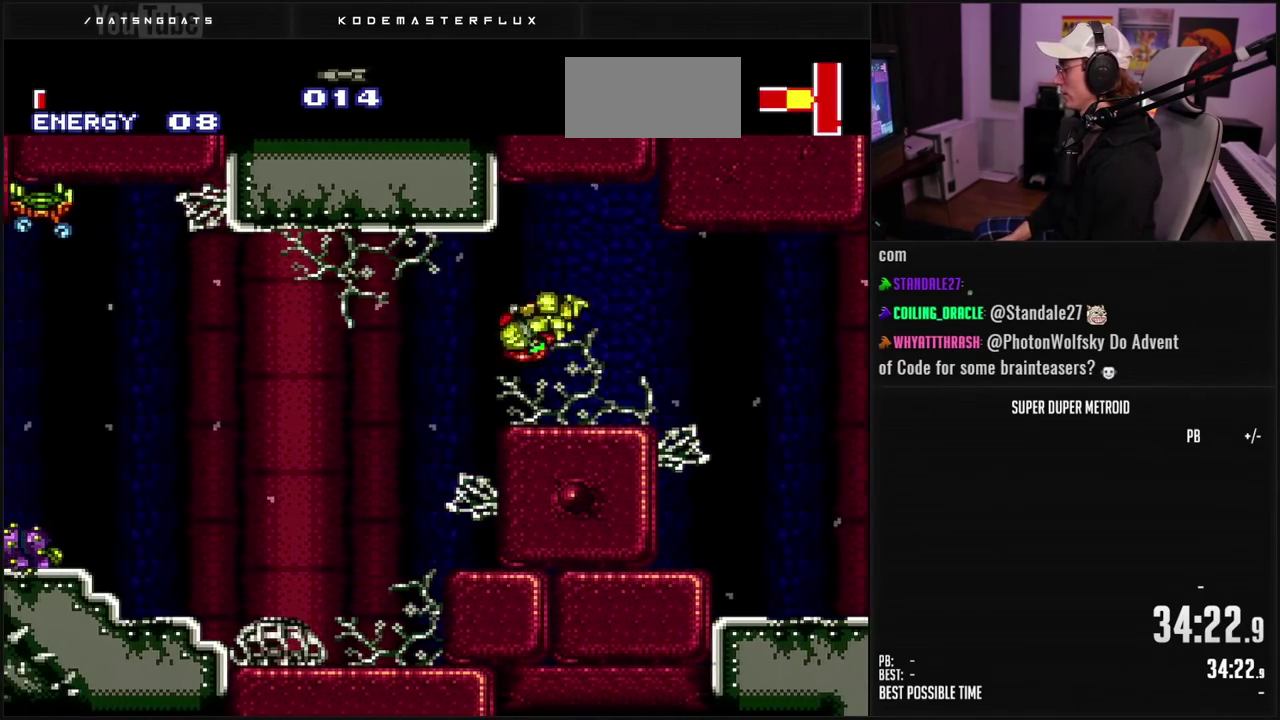
{"buttons": [], "events": [[183, "DPAD_LEFT", "up"]]}
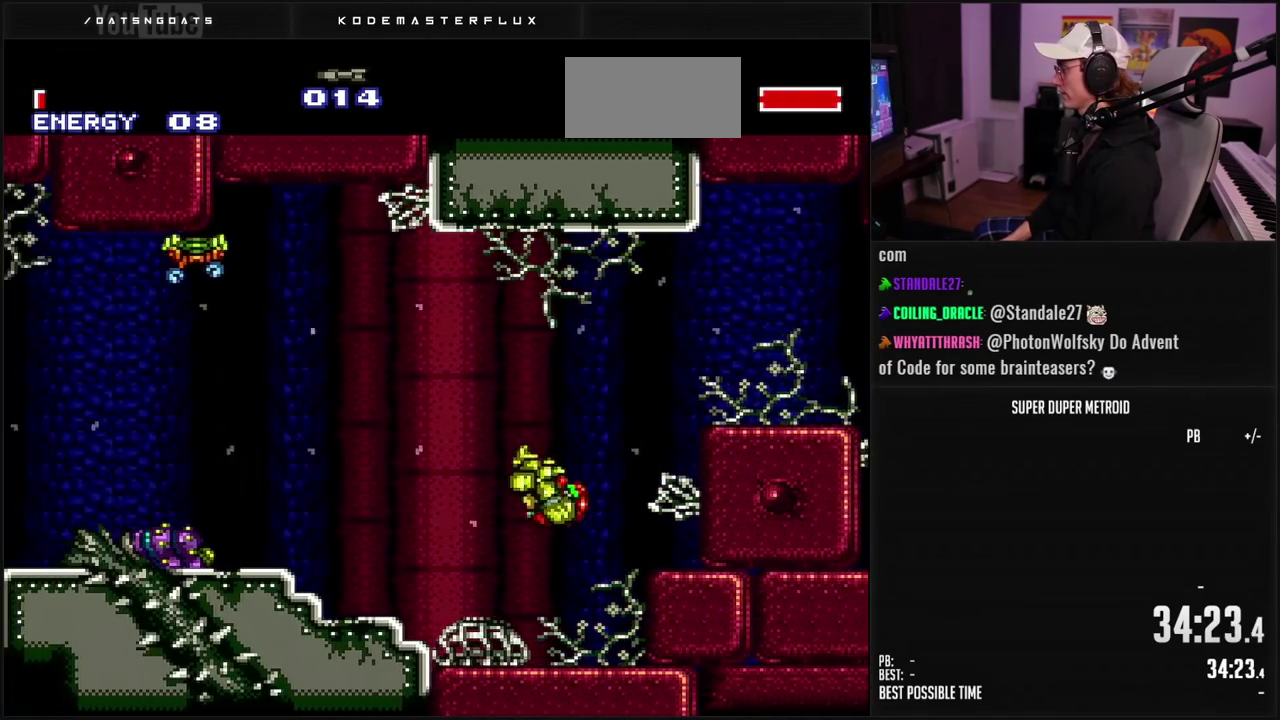
{"buttons": ["L1", "DPAD_LEFT"], "events": [[267, "DPAD_LEFT", "down"], [433, "B", "down"], [483, "B", "up"], [500, "L1", "down"]]}
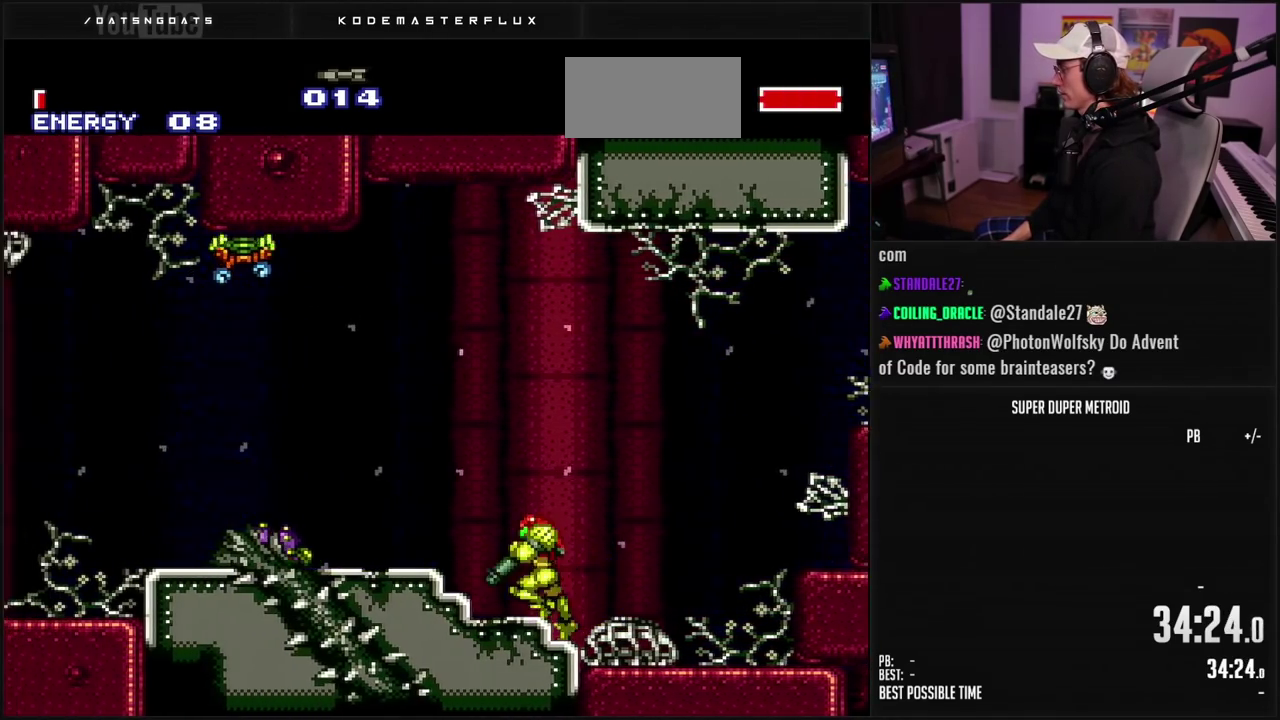
{"buttons": ["B", "L1"], "events": [[33, "B", "down"], [133, "Y", "down"], [233, "Y", "up"], [283, "DPAD_LEFT", "up"], [333, "X", "down"], [433, "X", "up"]]}
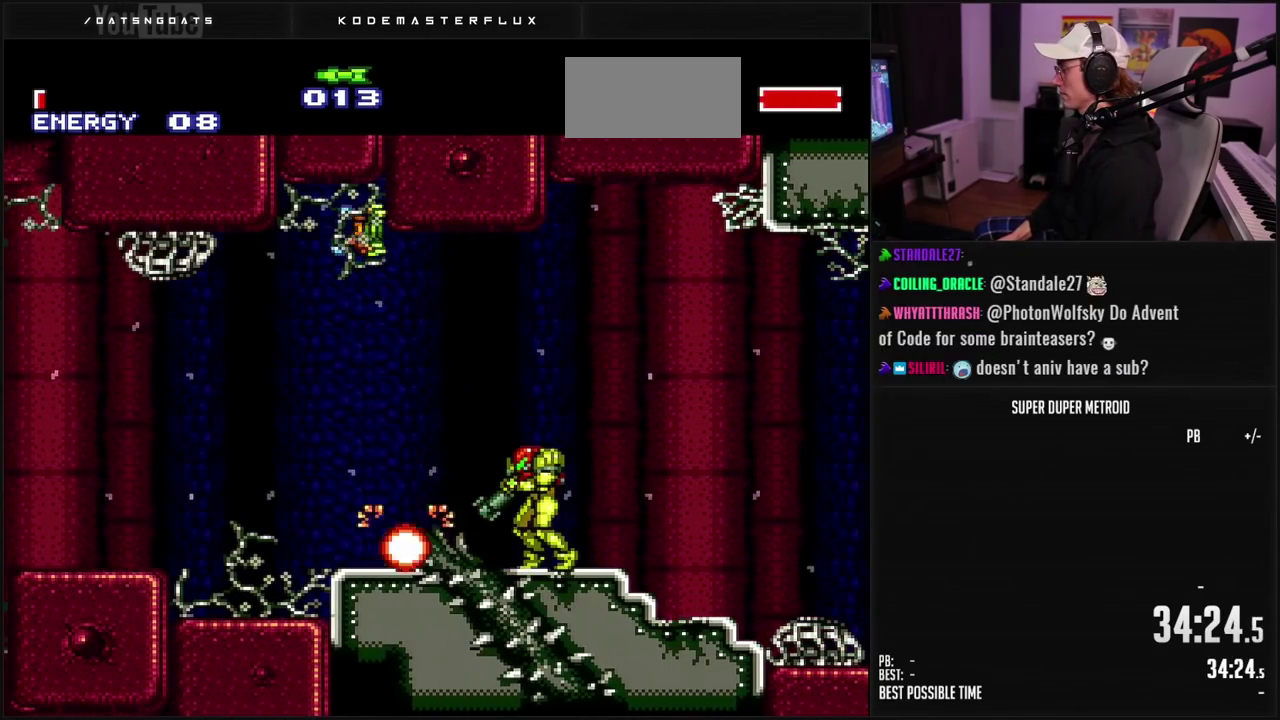
{"buttons": ["B", "DPAD_LEFT"], "events": [[33, "DPAD_LEFT", "down"], [100, "DPAD_LEFT", "up"], [150, "R1", "down"], [200, "R1", "up"], [233, "L1", "up"], [367, "DPAD_LEFT", "down"], [417, "L1", "down"], [500, "L1", "up"]]}
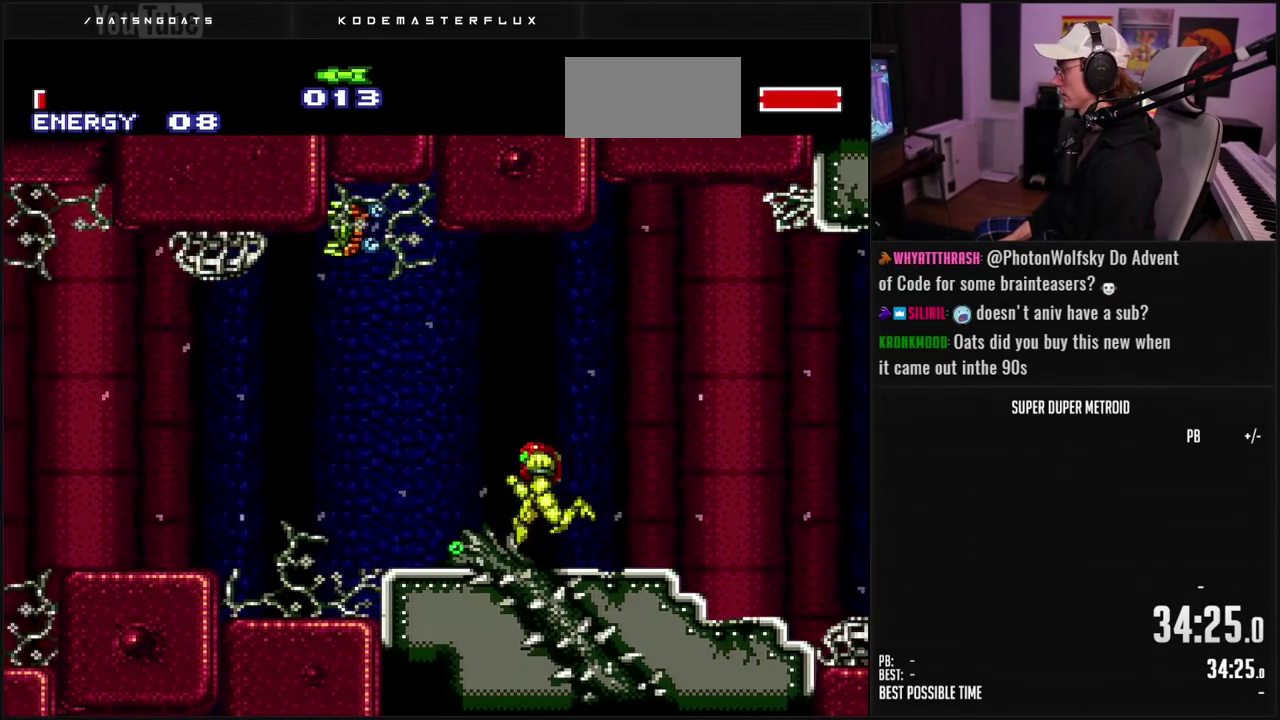
{"buttons": ["DPAD_LEFT"], "events": [[333, "A", "down"], [467, "A", "up"], [483, "B", "up"]]}
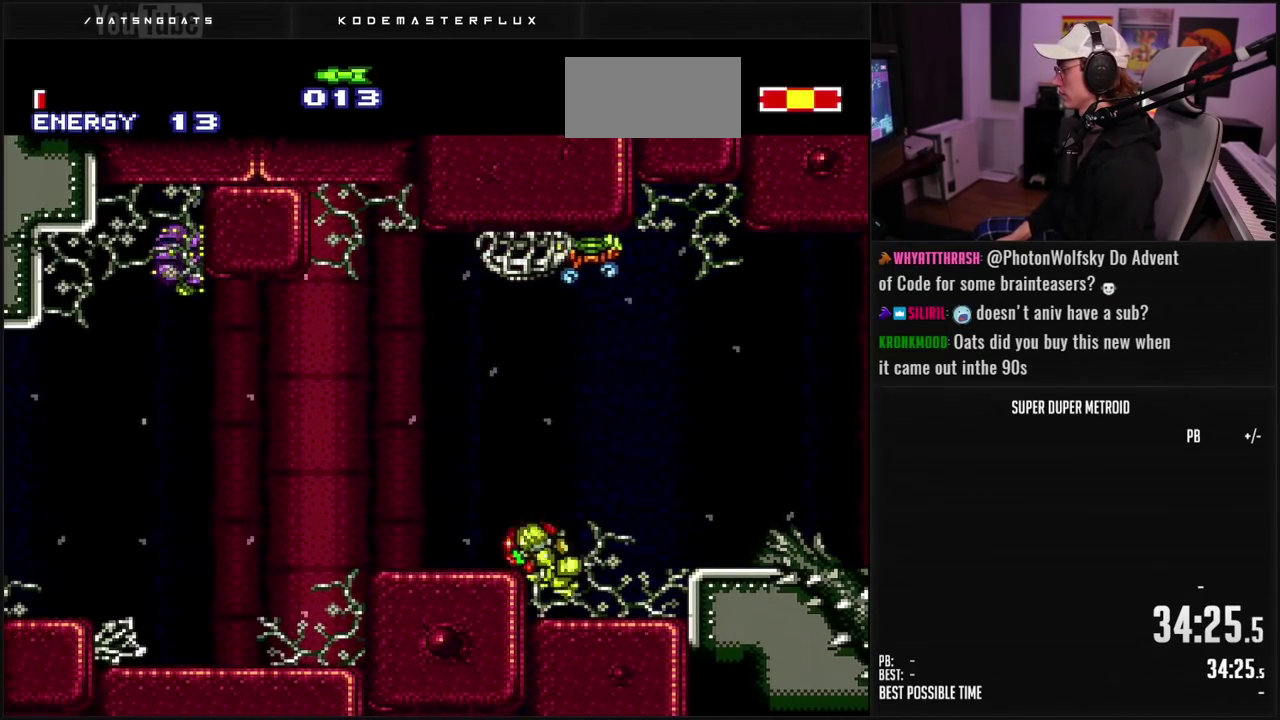
{"buttons": ["B", "DPAD_LEFT"], "events": [[117, "B", "down"], [233, "A", "down"], [333, "A", "up"], [350, "B", "up"], [450, "DPAD_LEFT", "up"], [500, "B", "down"], [500, "DPAD_LEFT", "down"]]}
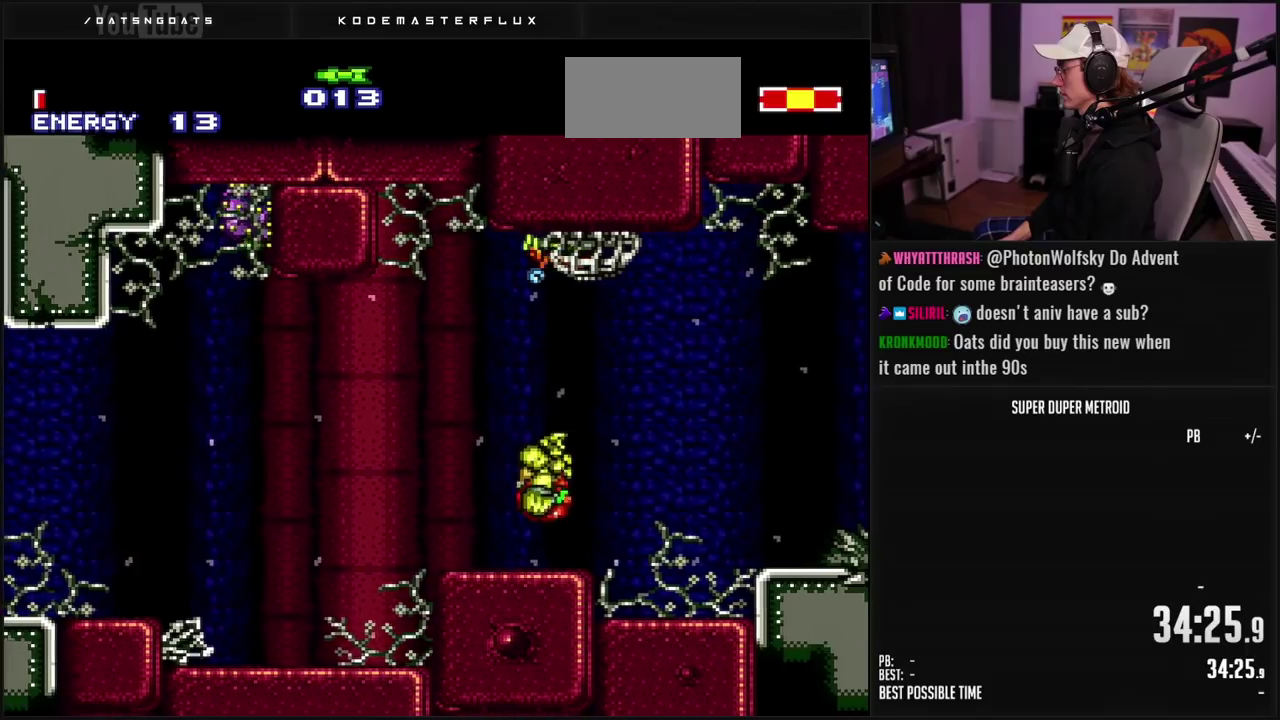
{"buttons": ["B", "DPAD_LEFT"], "events": [[67, "L1", "down"], [150, "L1", "up"]]}
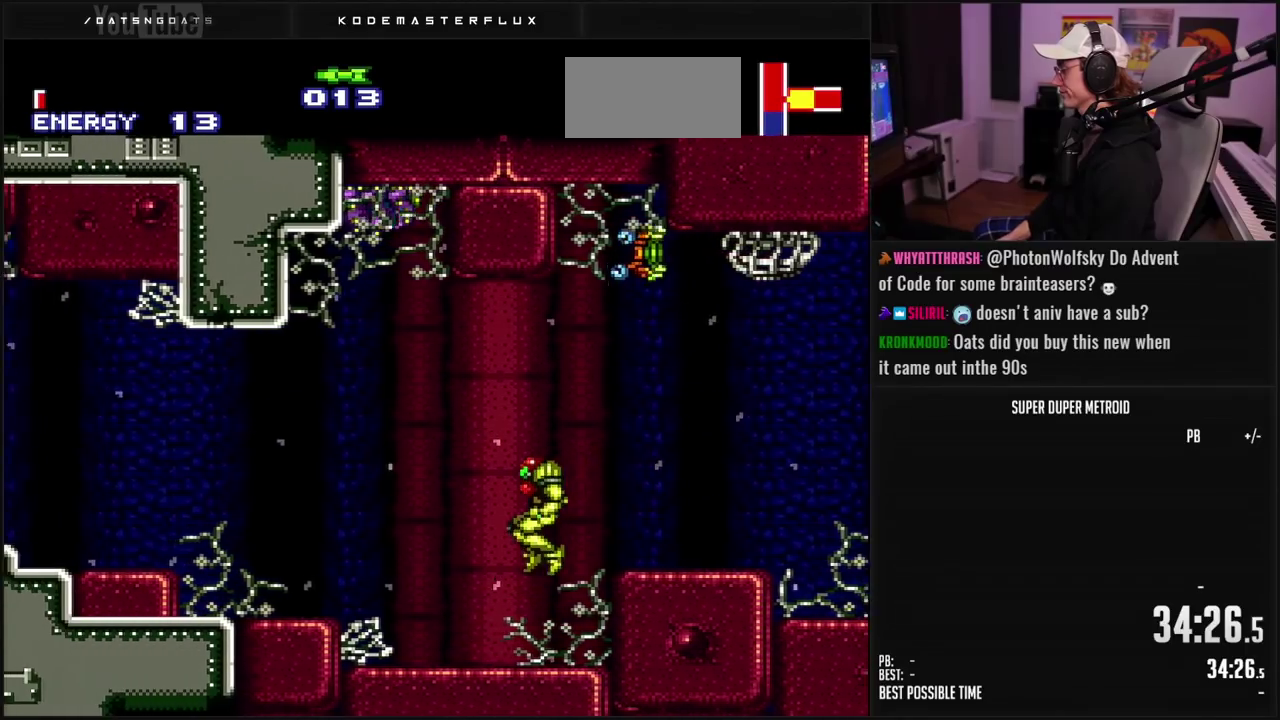
{"buttons": ["DPAD_LEFT"], "events": [[17, "SELECT", "down"], [150, "SELECT", "up"], [367, "A", "down"], [367, "B", "up"], [417, "A", "up"]]}
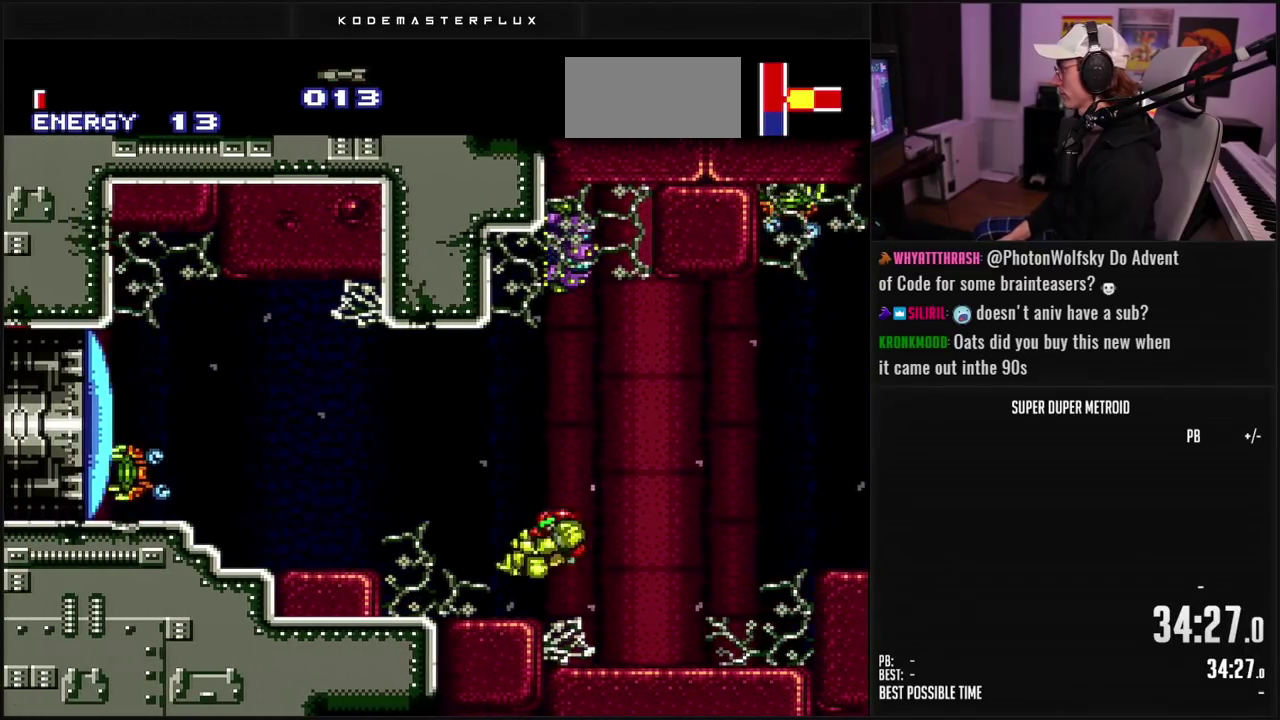
{"buttons": ["B", "X", "DPAD_LEFT"], "events": [[17, "B", "down"], [17, "R1", "down"], [83, "R1", "up"], [100, "L1", "down"], [267, "A", "down"], [267, "L1", "up"], [333, "A", "up"], [350, "B", "up"], [433, "B", "down"], [450, "X", "down"]]}
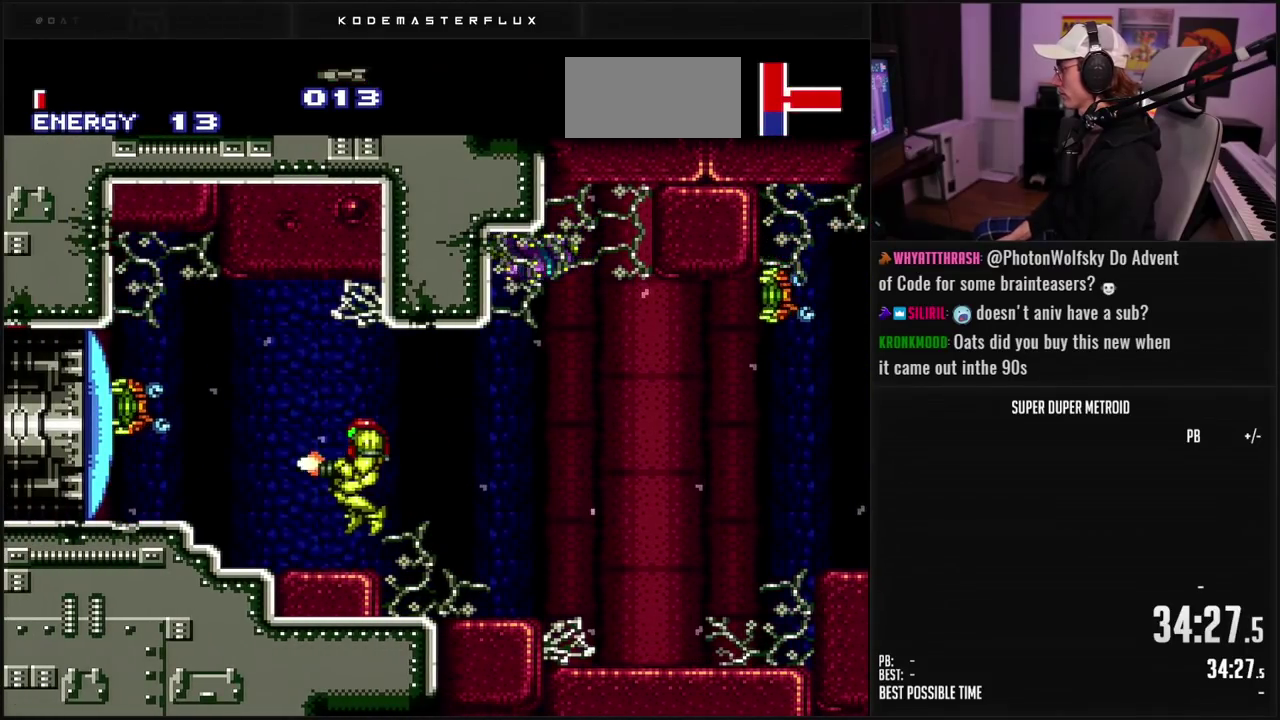
{"buttons": ["B", "L1", "DPAD_LEFT"], "events": [[50, "X", "up"], [100, "DPAD_LEFT", "up"], [133, "R1", "down"], [183, "DPAD_LEFT", "down"], [200, "R1", "up"], [217, "L1", "down"]]}
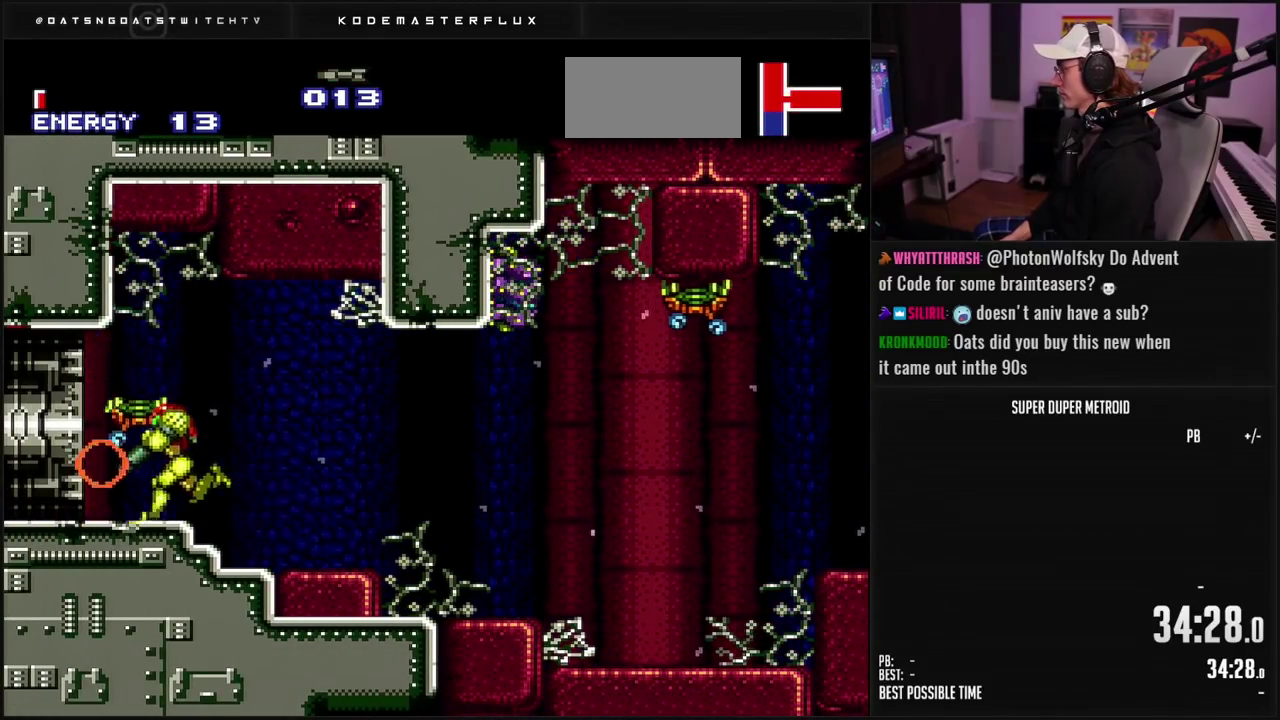
{"buttons": ["B", "L1", "DPAD_LEFT"], "events": []}
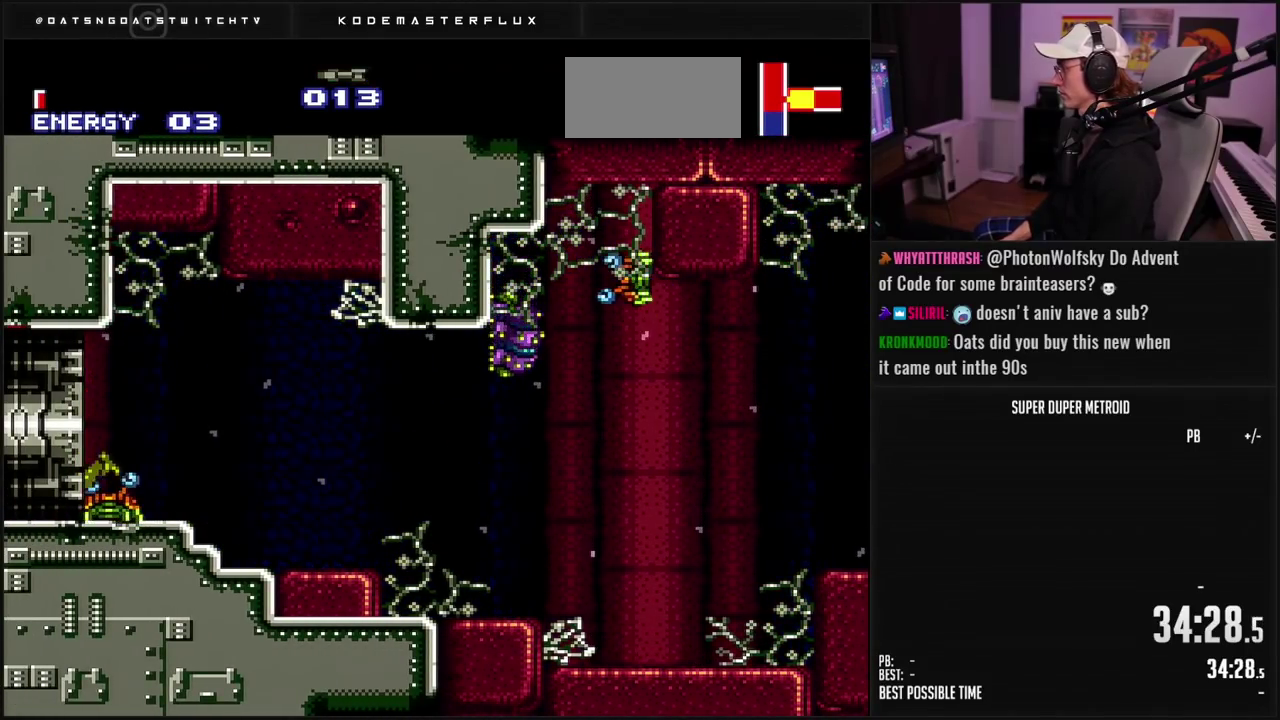
{"buttons": ["B", "L1", "DPAD_LEFT"], "events": []}
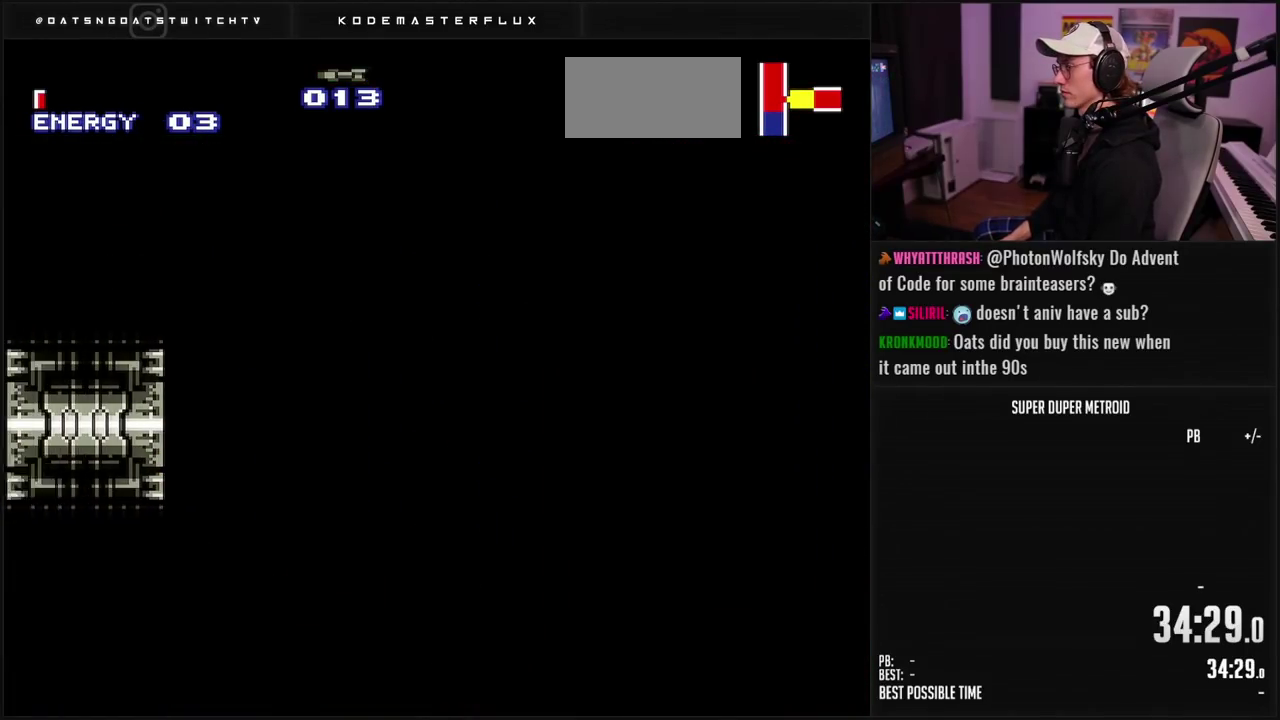
{"buttons": ["B", "L1", "DPAD_LEFT"], "events": []}